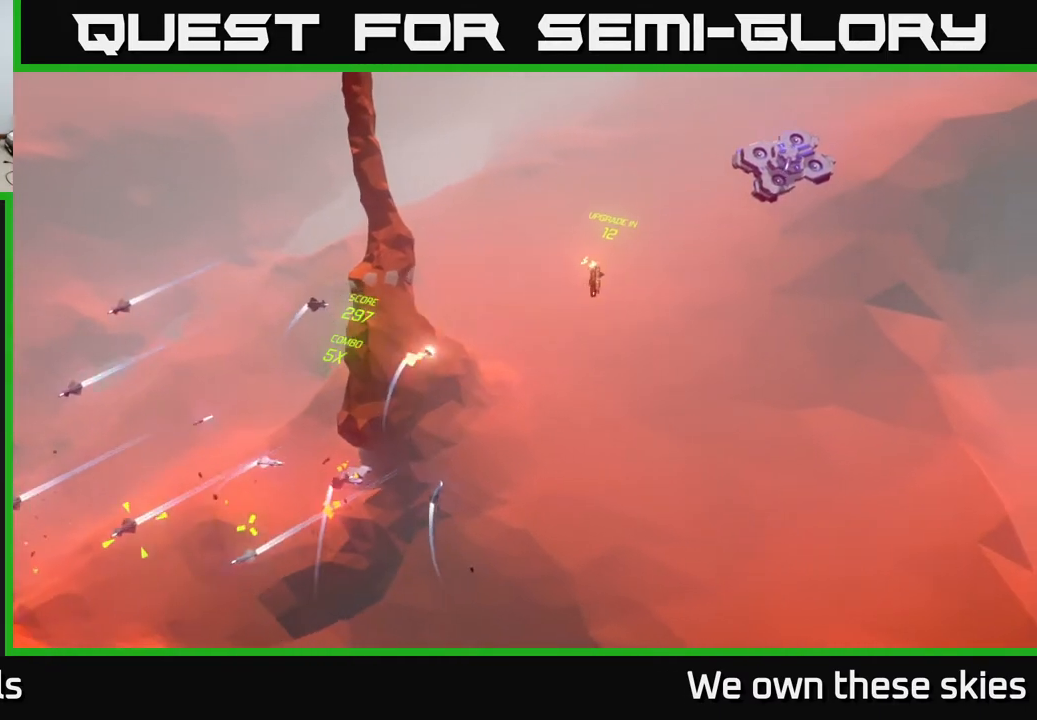
Gameplay with a controller (Xbox layout); each line is a JSON object with the inputs held at the frame after it. "events" lists button and stick changes between this image and that frame as [ms after this image, input, new state], when the widget could be followed in between. Not read: right_stick.
{"buttons": [], "left_stick": "down", "events": [[417, "left_stick", "down"]]}
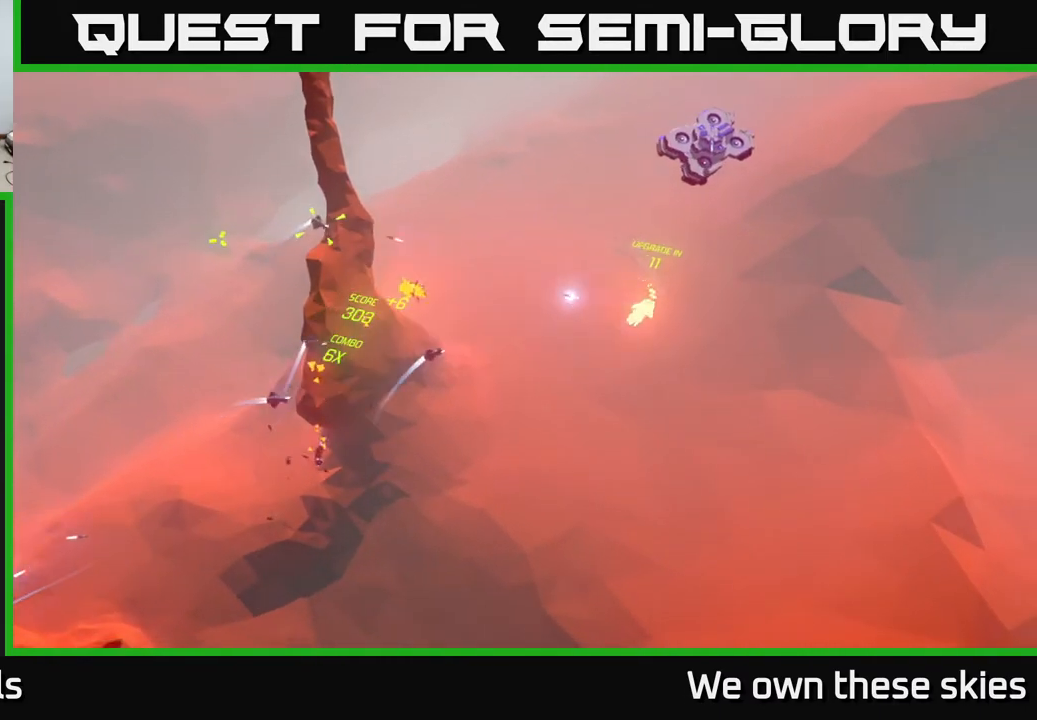
{"buttons": [], "left_stick": "down", "events": []}
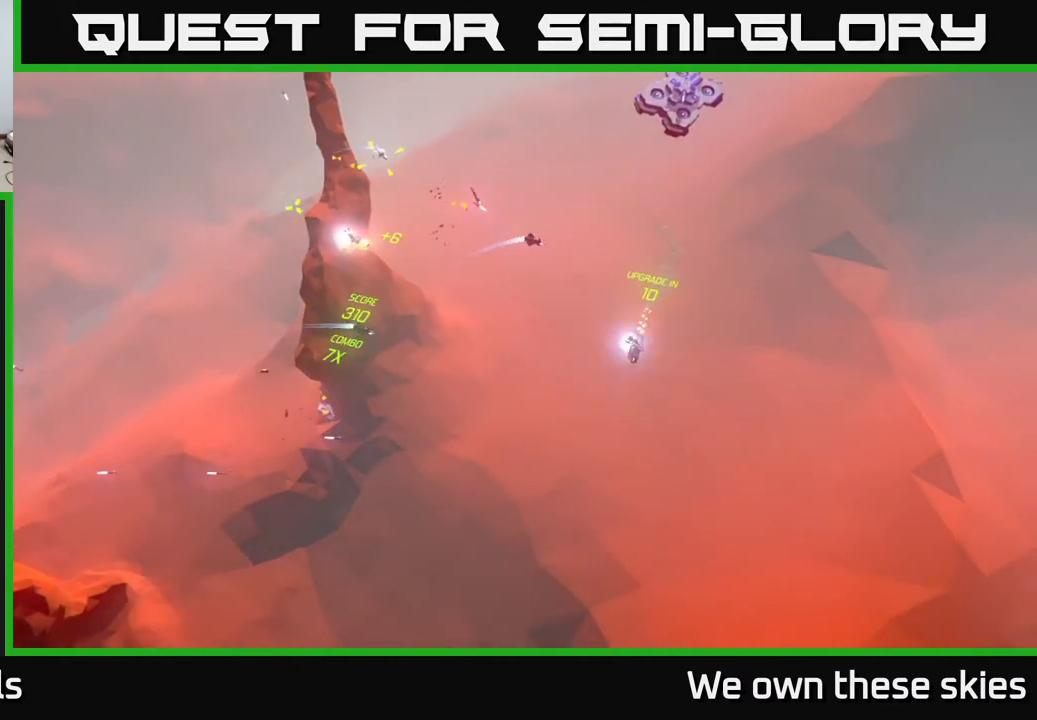
{"buttons": [], "left_stick": "down-left", "events": [[267, "left_stick", "down-left"]]}
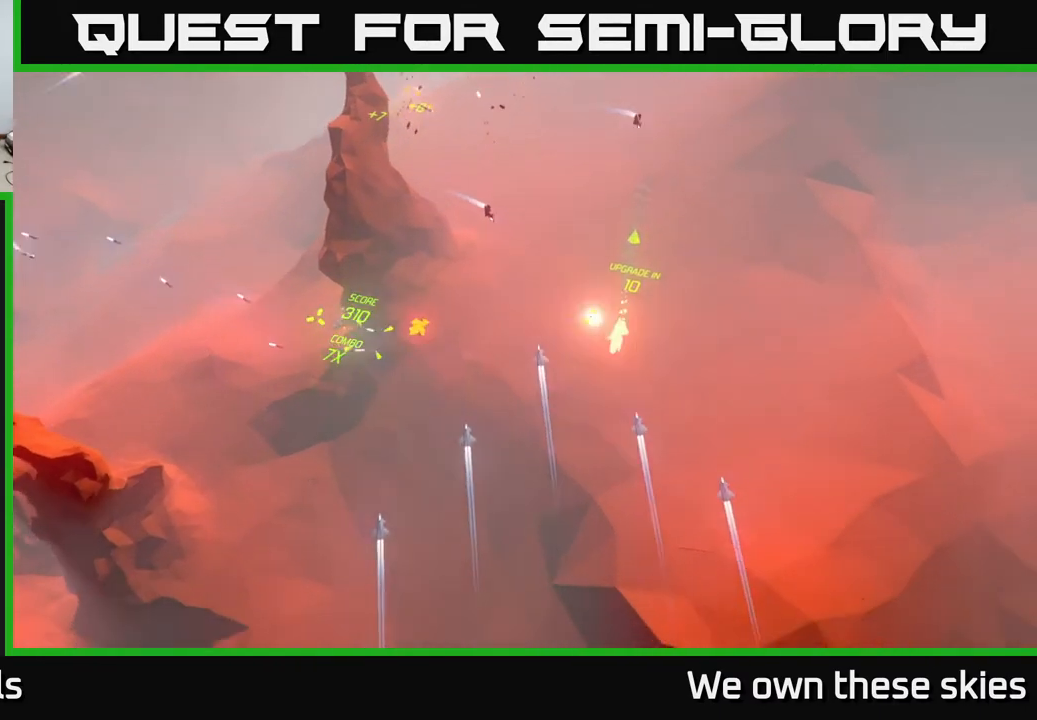
{"buttons": [], "left_stick": "left", "events": [[317, "left_stick", "left"]]}
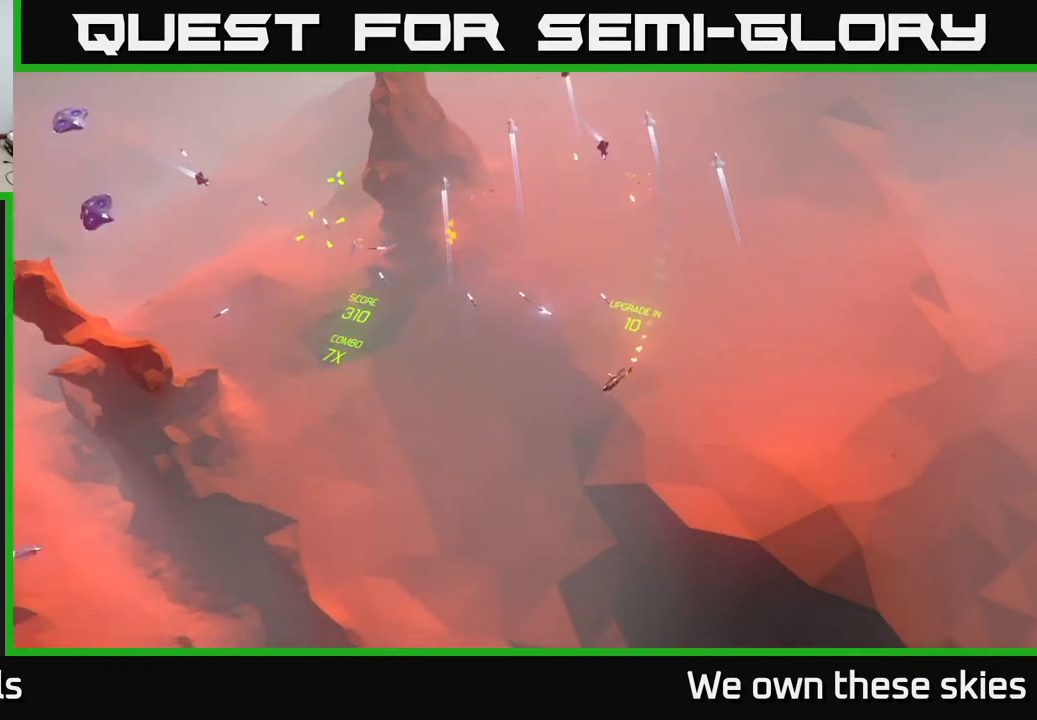
{"buttons": [], "left_stick": "up-left", "events": [[433, "left_stick", "up-left"]]}
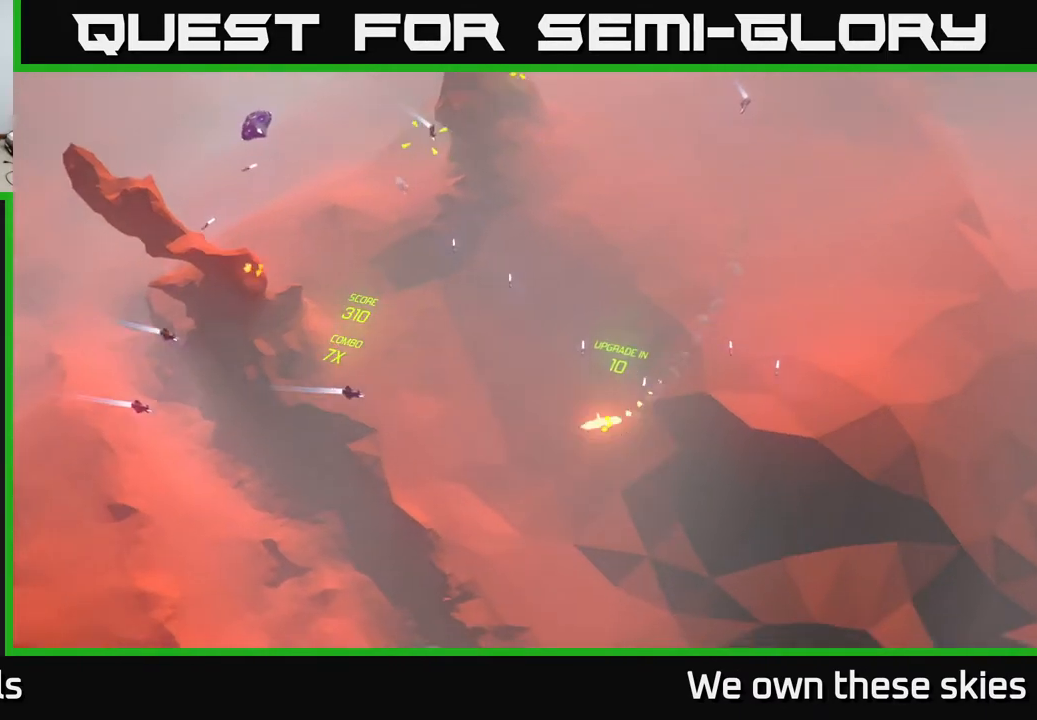
{"buttons": [], "left_stick": "up", "events": [[467, "left_stick", "up"]]}
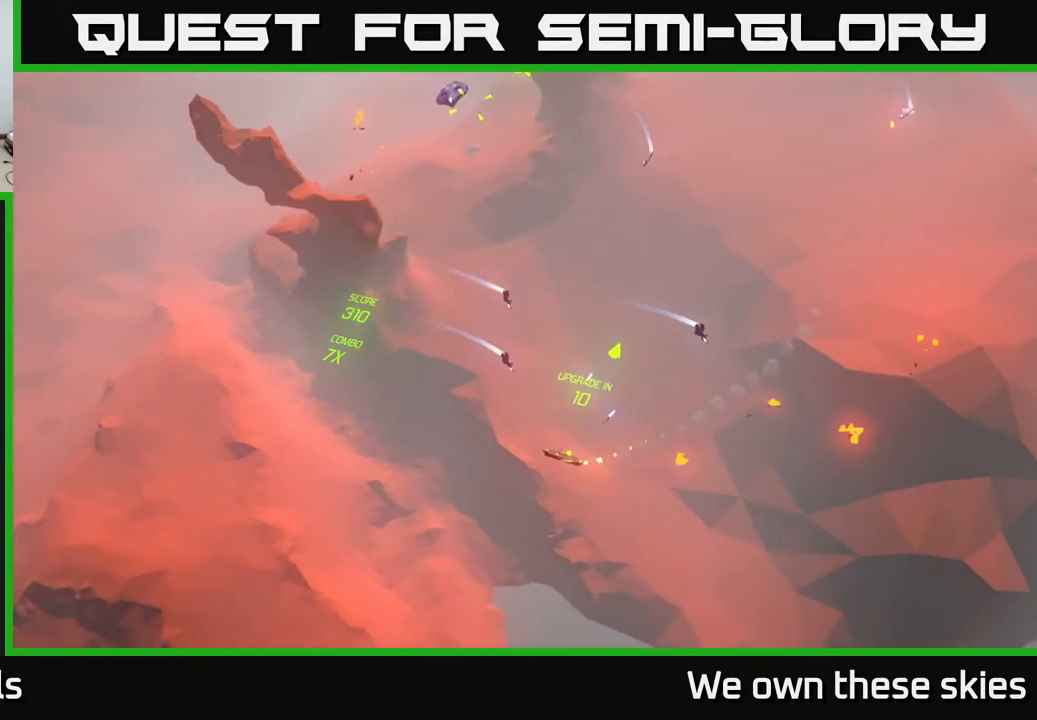
{"buttons": [], "left_stick": "up-right", "events": [[167, "left_stick", "up-right"]]}
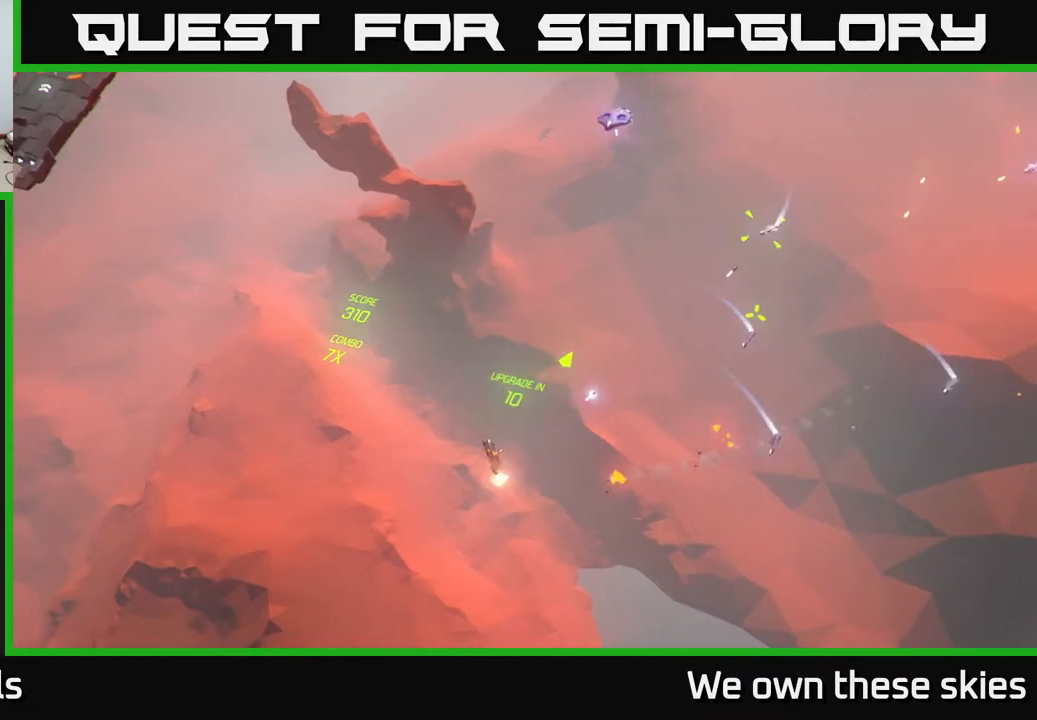
{"buttons": [], "left_stick": "up", "events": [[133, "left_stick", "center"], [283, "left_stick", "up"]]}
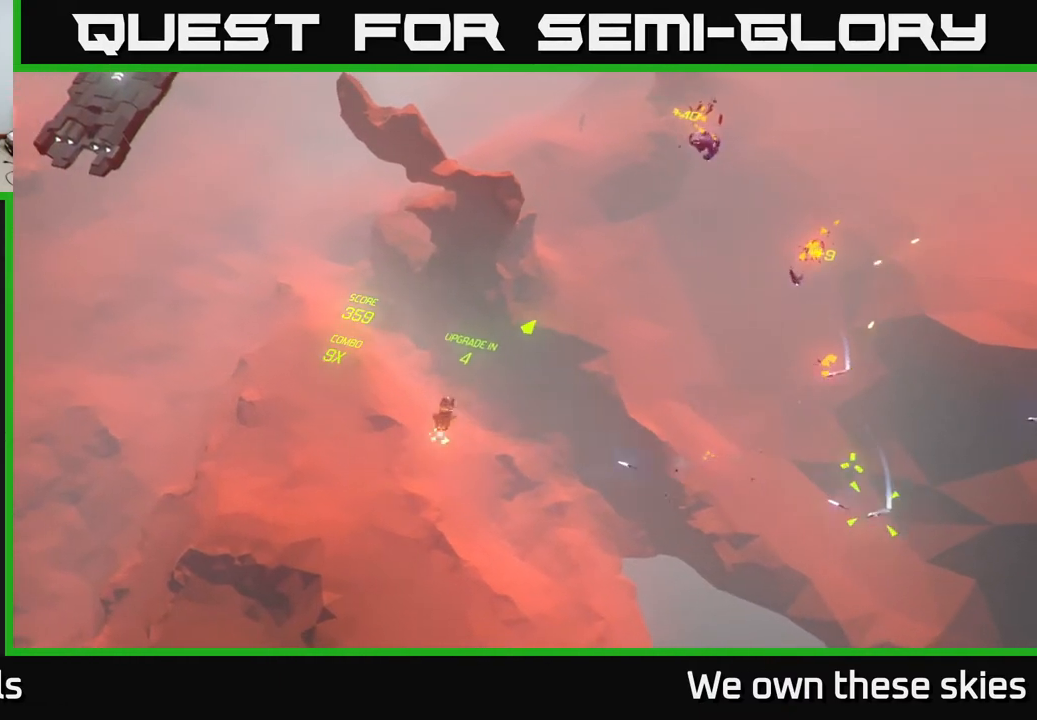
{"buttons": [], "left_stick": "right", "events": [[317, "left_stick", "right"]]}
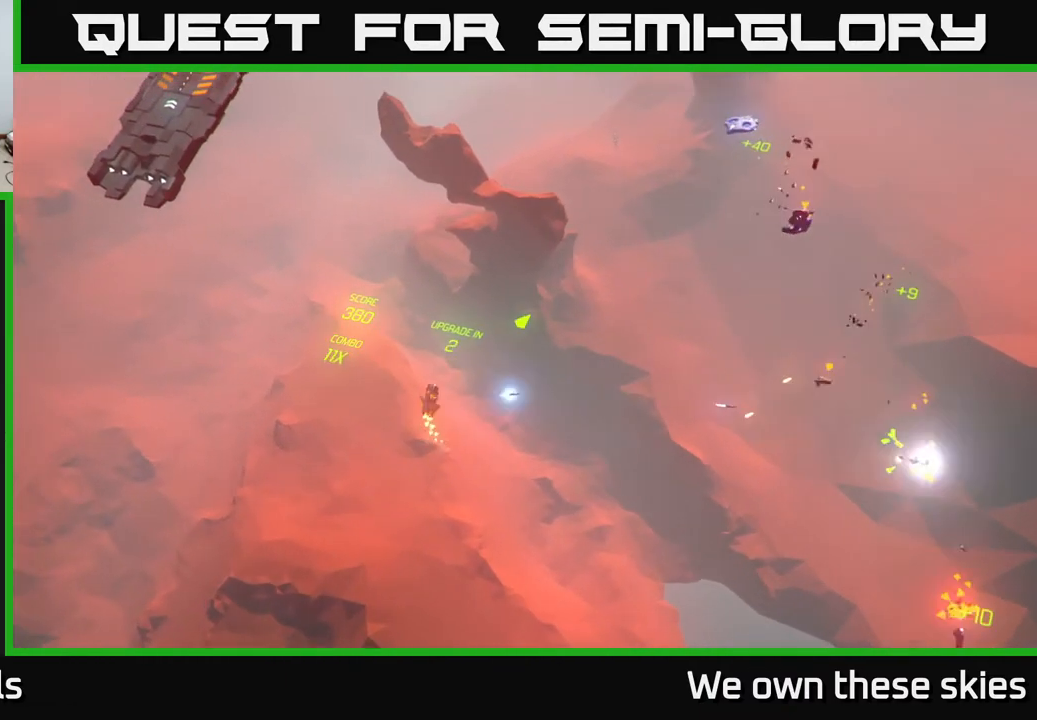
{"buttons": [], "left_stick": "center", "events": [[400, "left_stick", "center"]]}
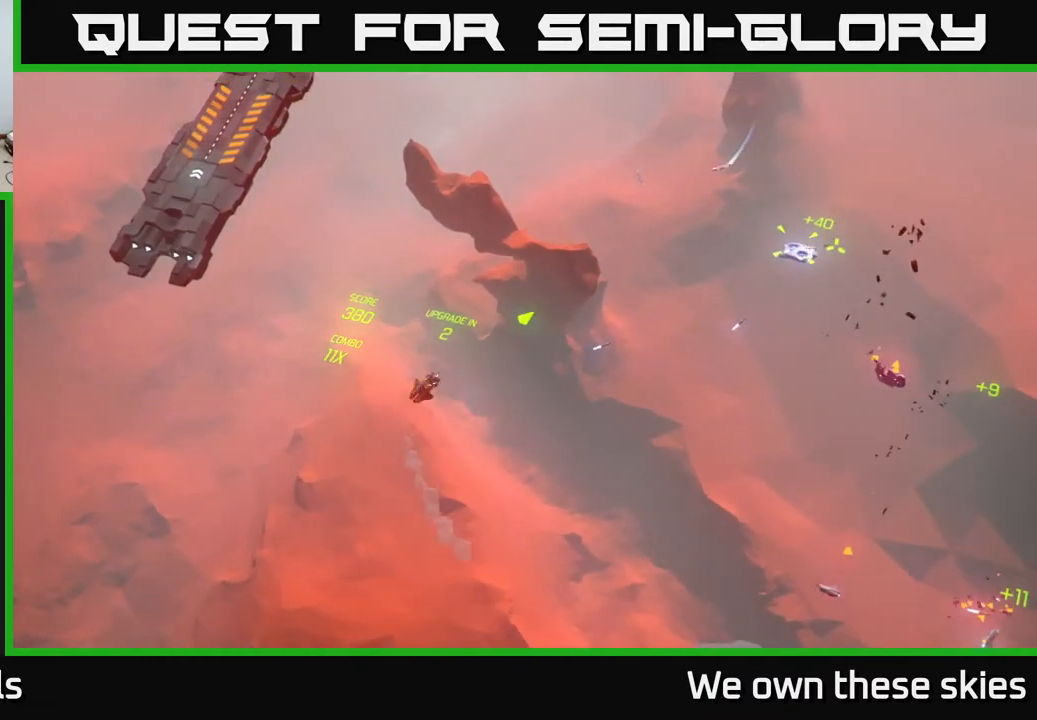
{"buttons": [], "left_stick": "down-right", "events": [[117, "left_stick", "right"], [333, "left_stick", "down-right"]]}
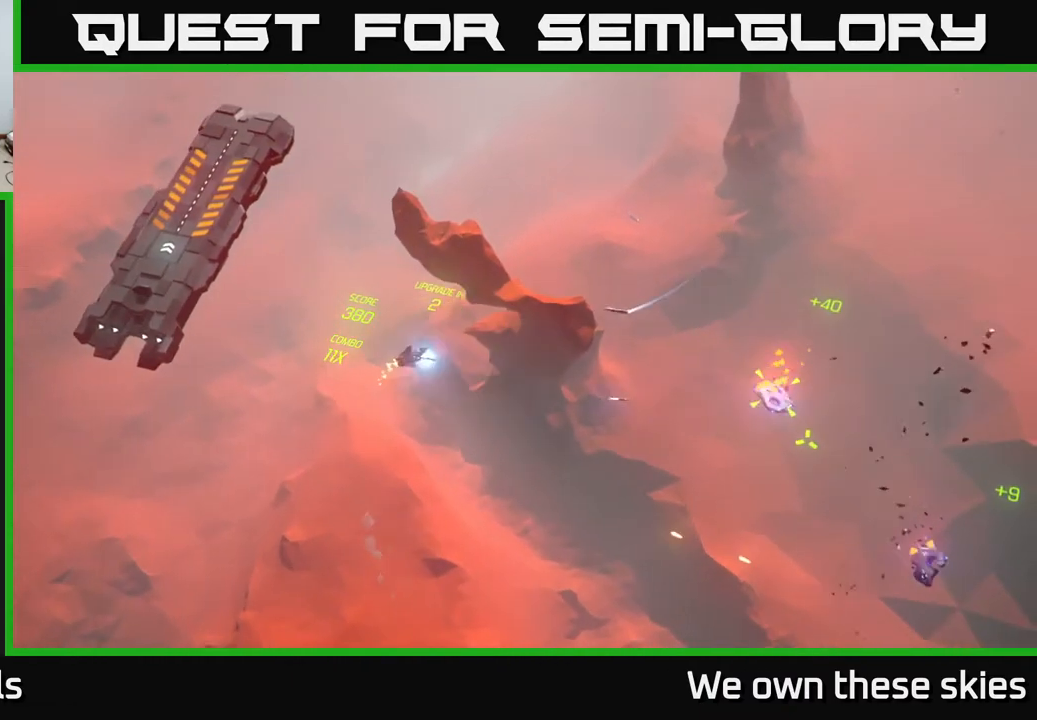
{"buttons": [], "left_stick": "down-right", "events": []}
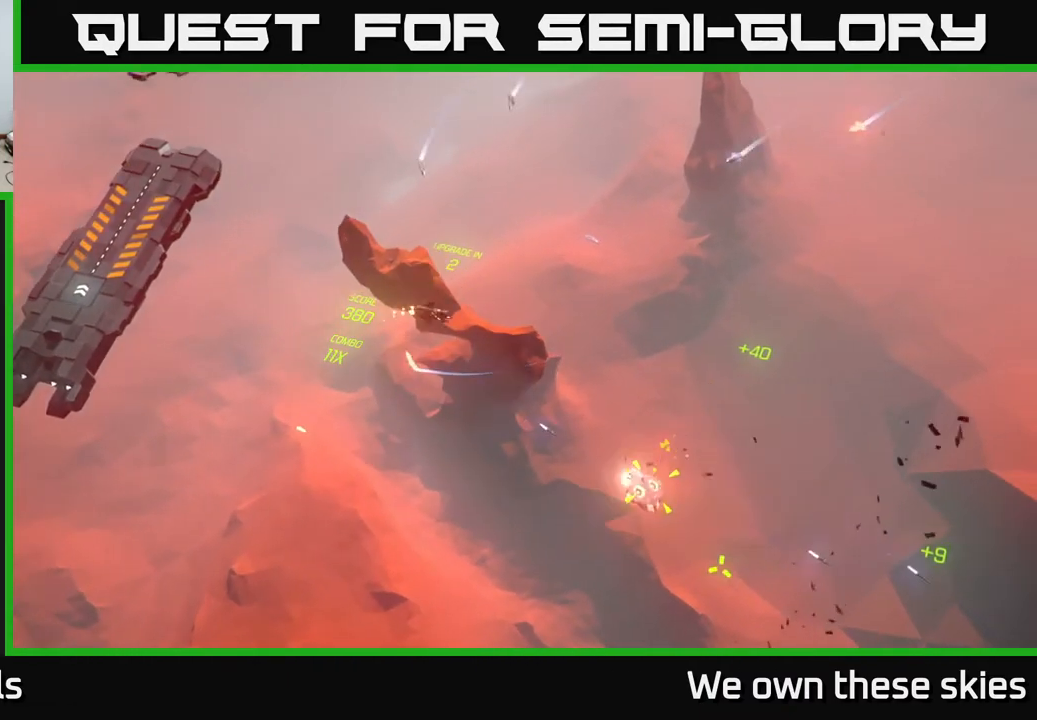
{"buttons": [], "left_stick": "down-right", "events": [[83, "left_stick", "center"], [500, "left_stick", "down-right"]]}
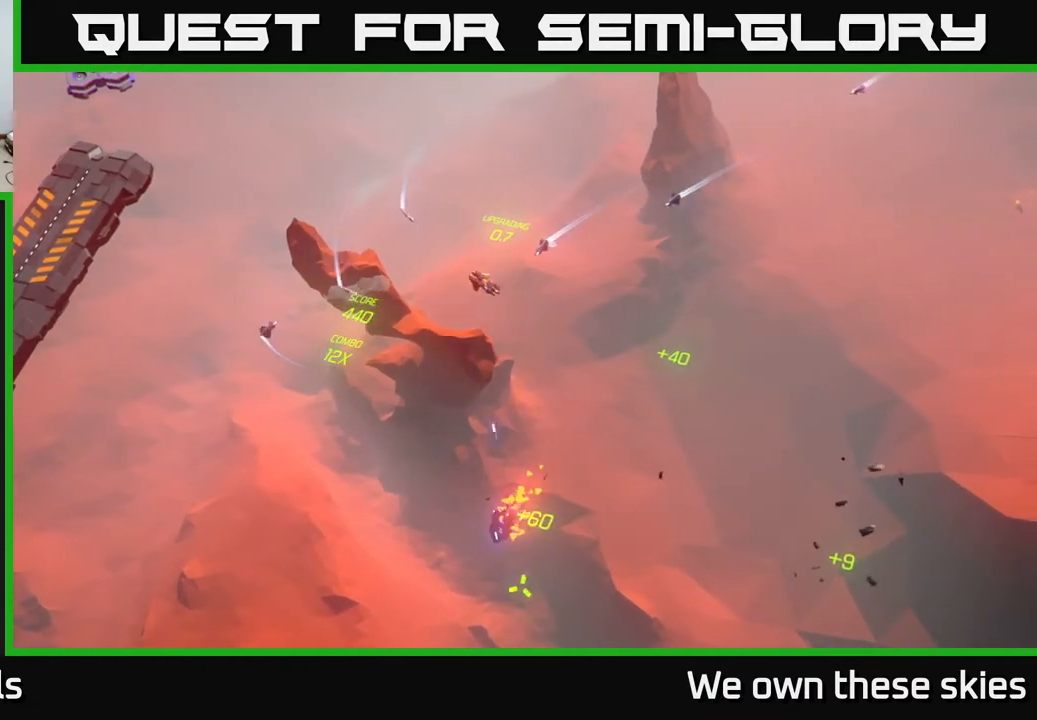
{"buttons": [], "left_stick": "up-right", "events": [[17, "left_stick", "right"], [183, "left_stick", "up-right"]]}
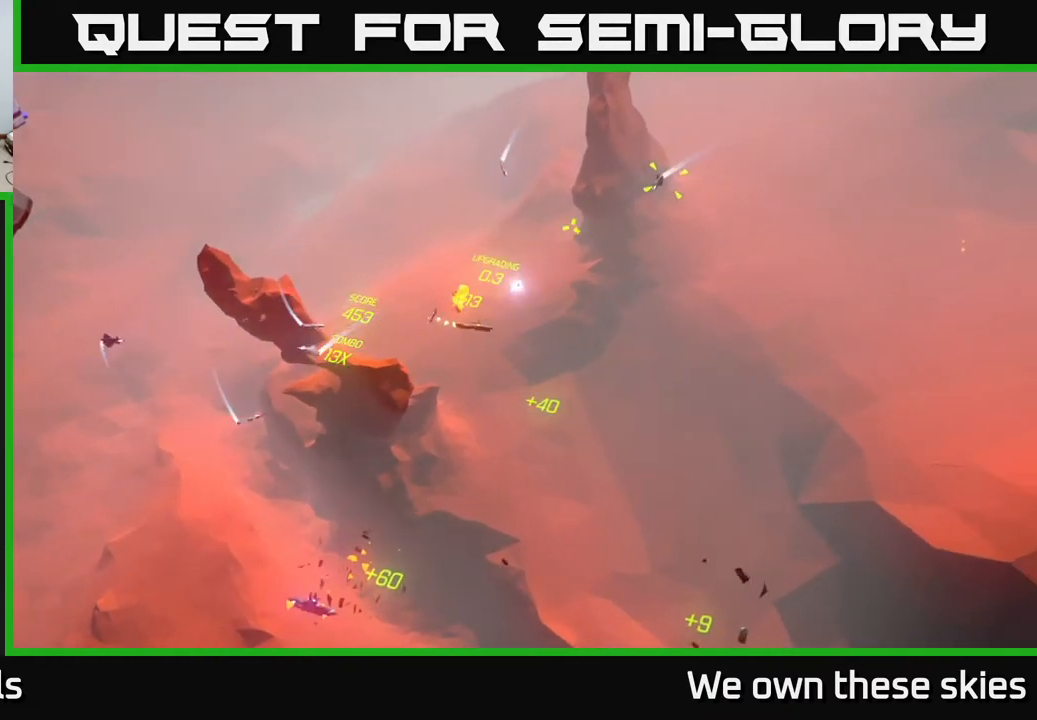
{"buttons": [], "left_stick": "up-right", "events": [[100, "left_stick", "center"], [400, "left_stick", "up-right"]]}
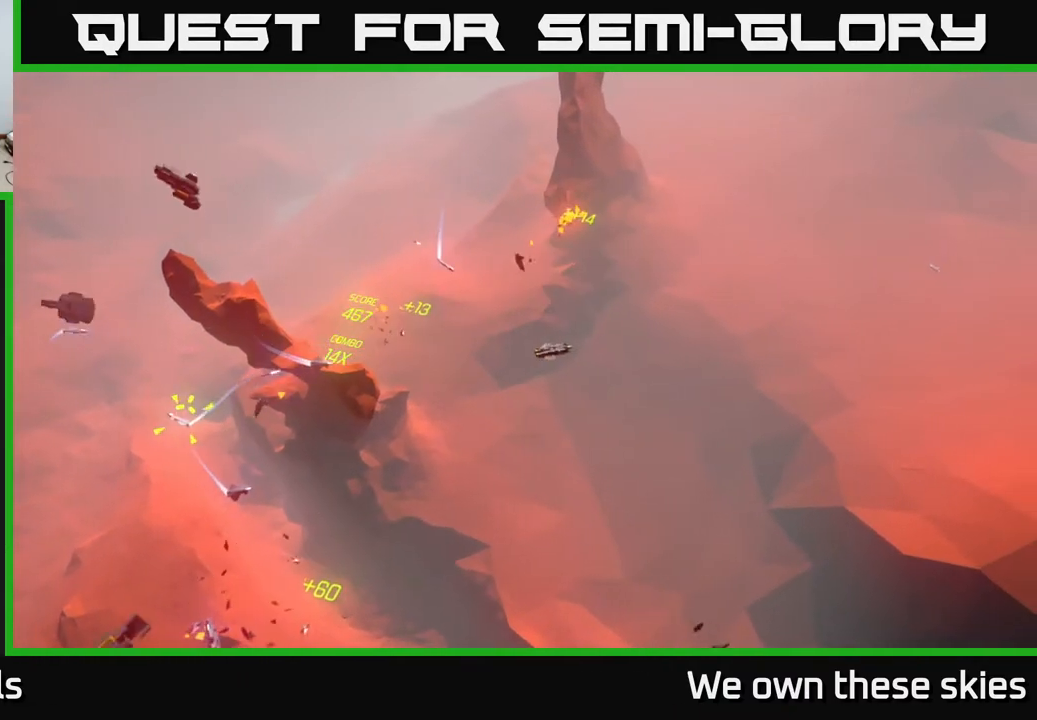
{"buttons": [], "left_stick": "up", "events": [[267, "left_stick", "center"], [417, "left_stick", "up"]]}
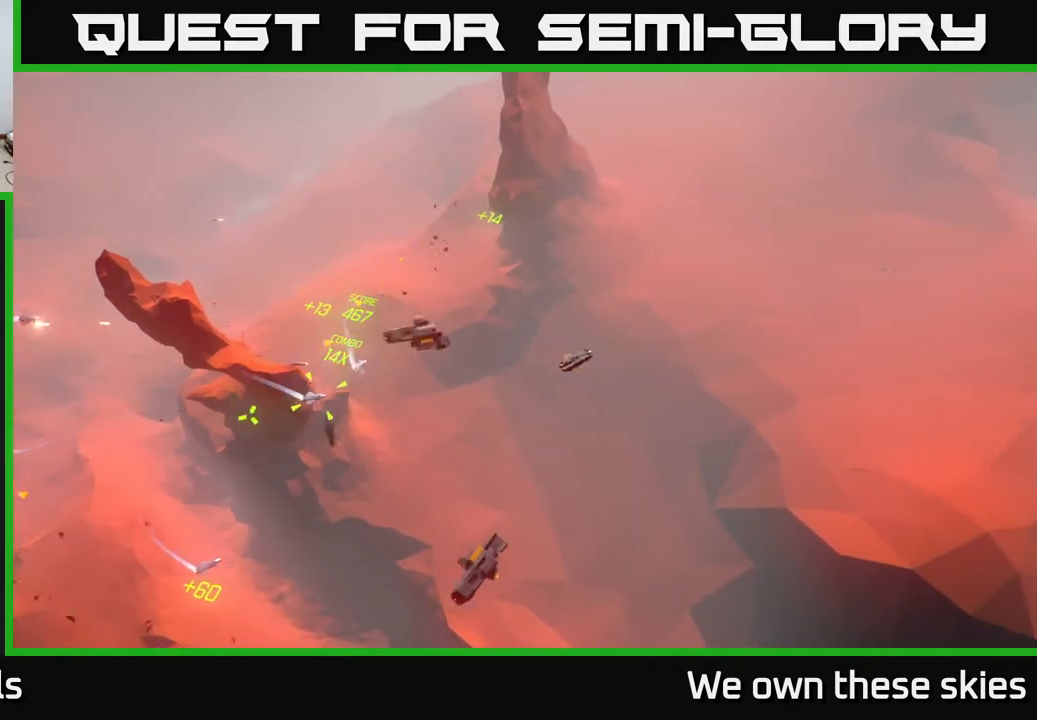
{"buttons": [], "left_stick": "left", "events": [[100, "left_stick", "center"], [483, "left_stick", "left"]]}
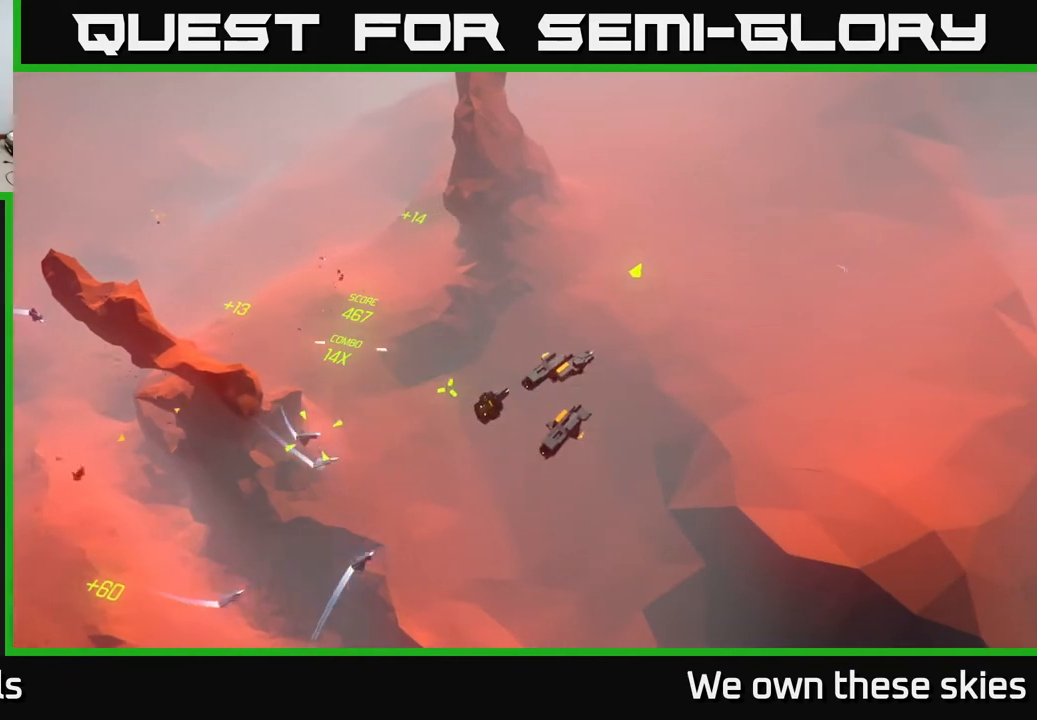
{"buttons": [], "left_stick": "center", "events": [[217, "left_stick", "center"]]}
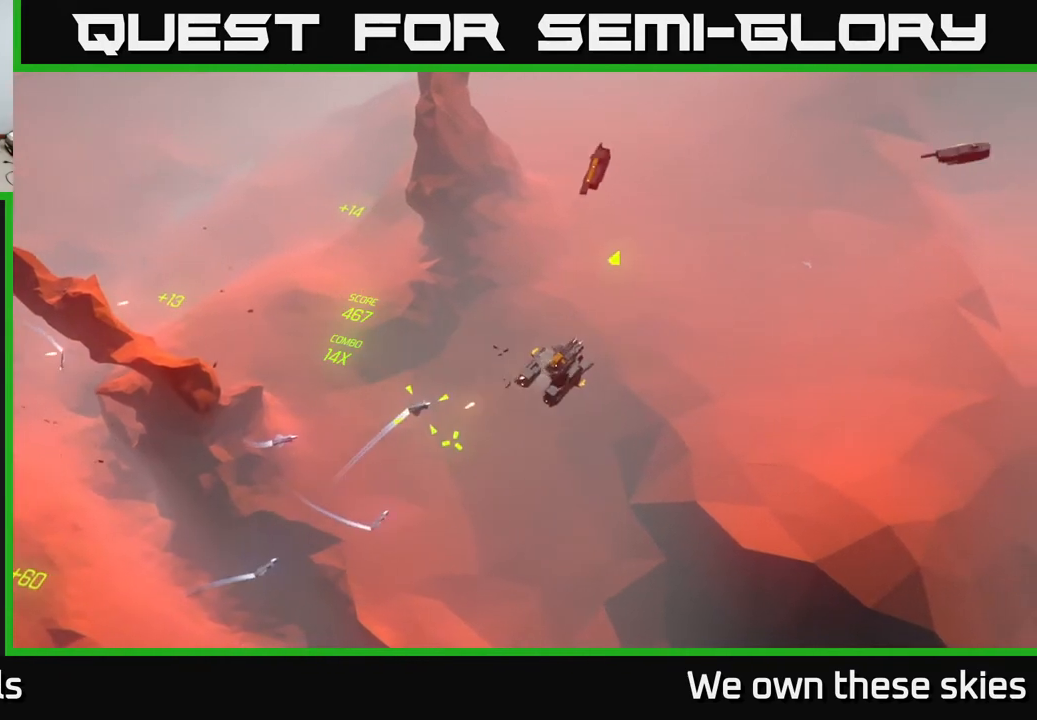
{"buttons": [], "left_stick": "left", "events": [[200, "left_stick", "left"]]}
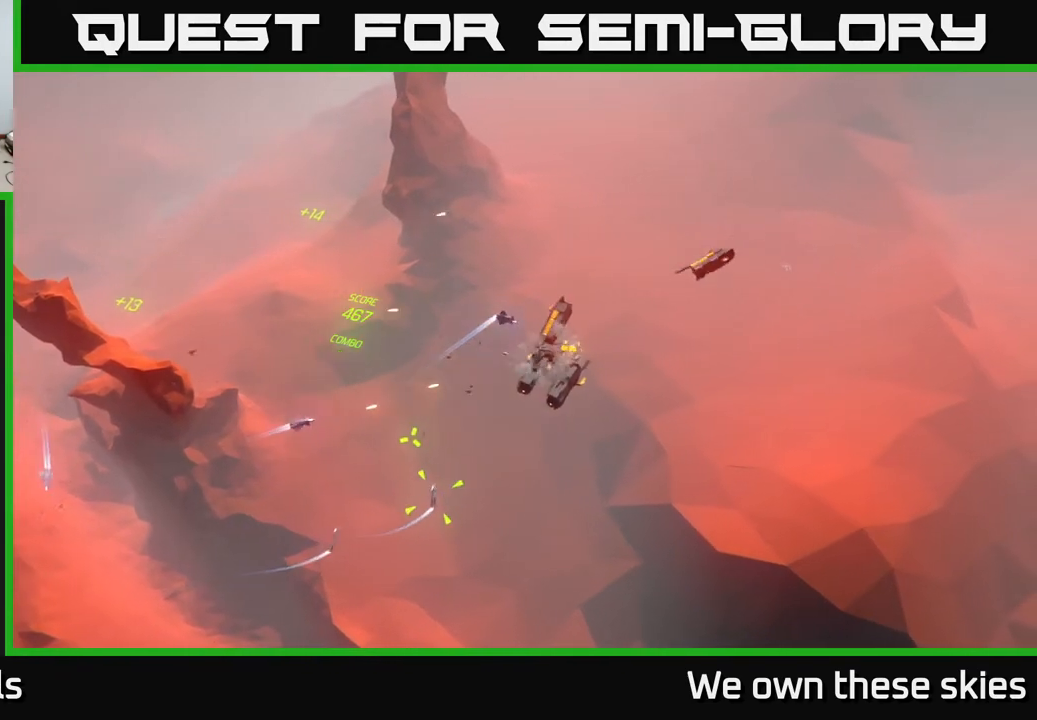
{"buttons": [], "left_stick": "up-left", "events": [[167, "left_stick", "center"], [367, "left_stick", "up-left"]]}
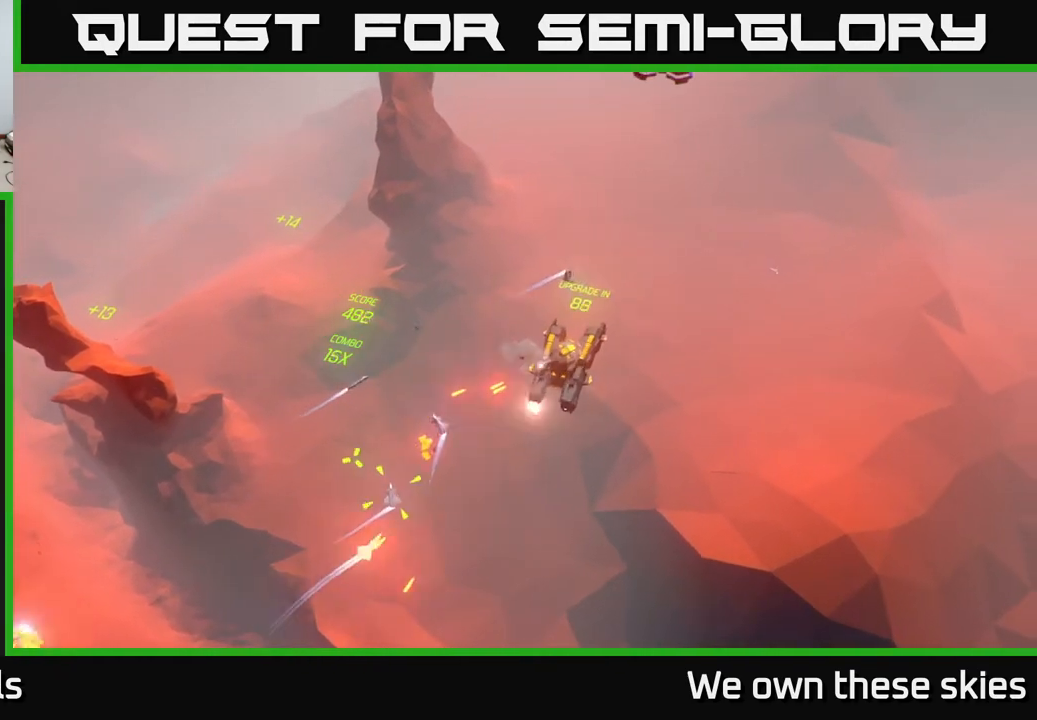
{"buttons": [], "left_stick": "center", "events": [[367, "left_stick", "center"]]}
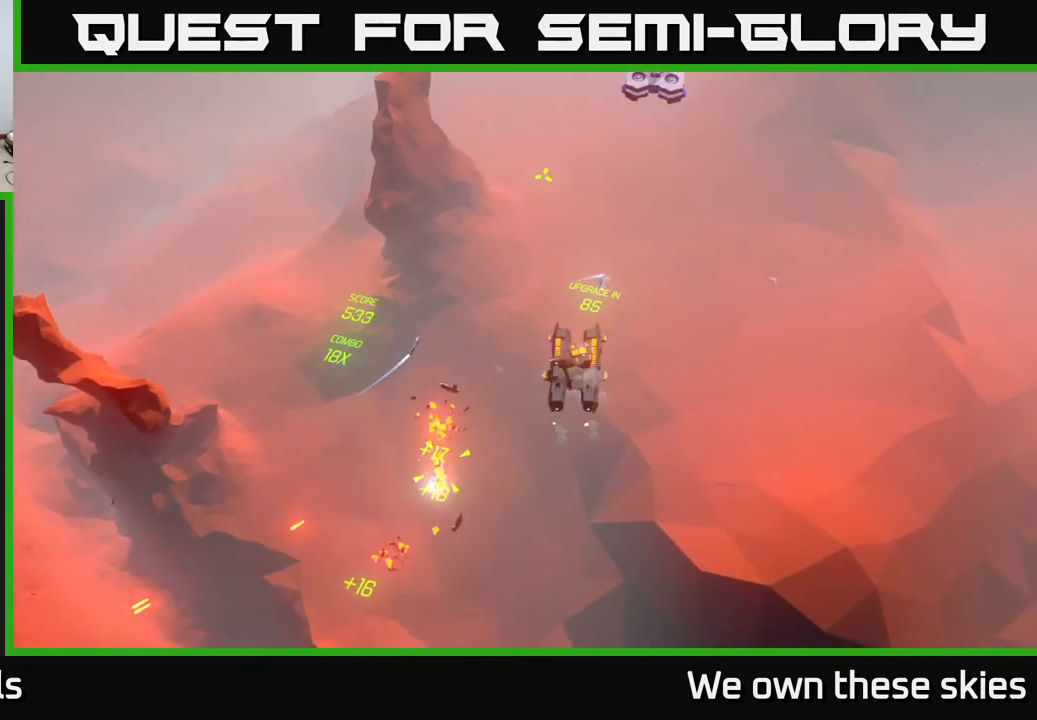
{"buttons": [], "left_stick": "left", "events": [[83, "left_stick", "up"], [133, "left_stick", "center"], [433, "left_stick", "left"]]}
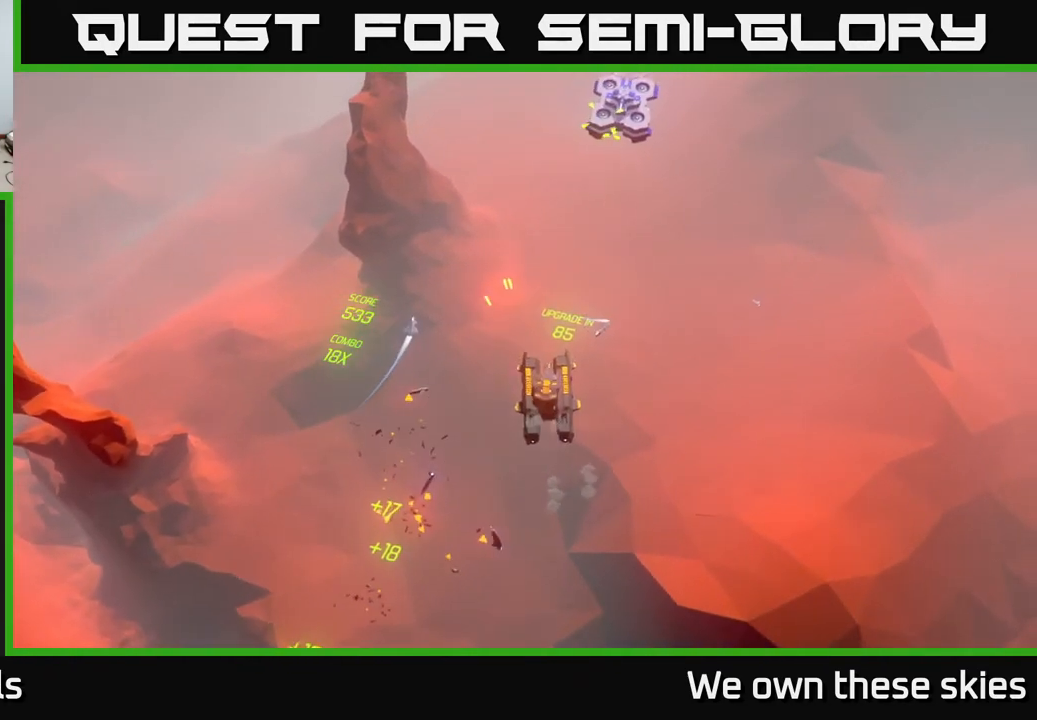
{"buttons": [], "left_stick": "left", "events": []}
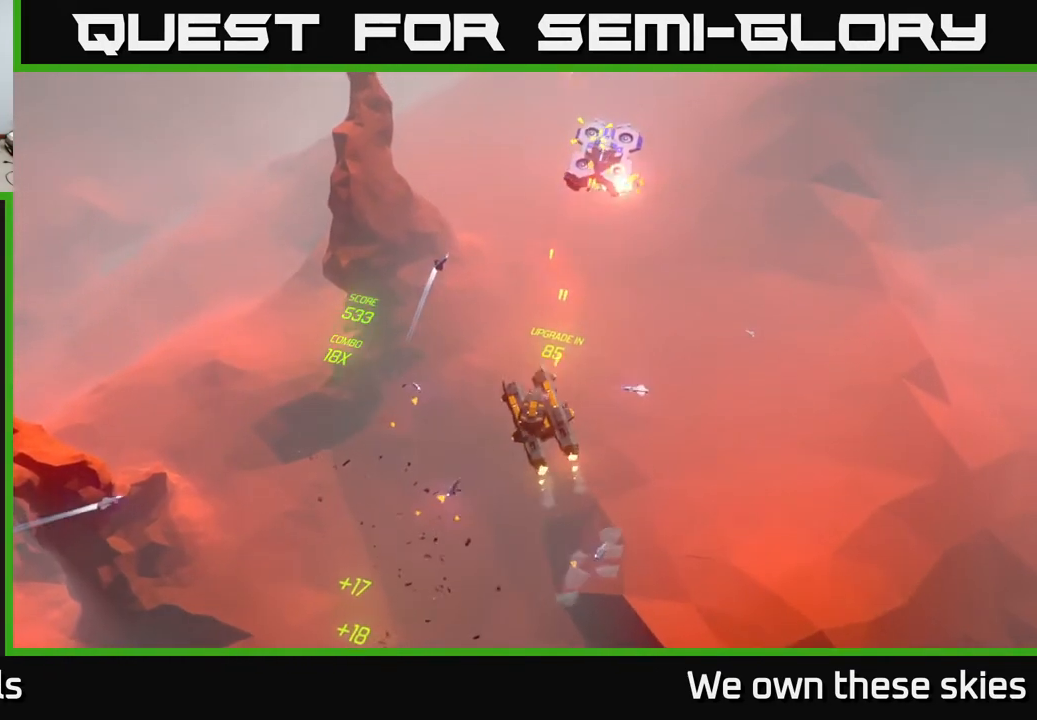
{"buttons": [], "left_stick": "left", "events": []}
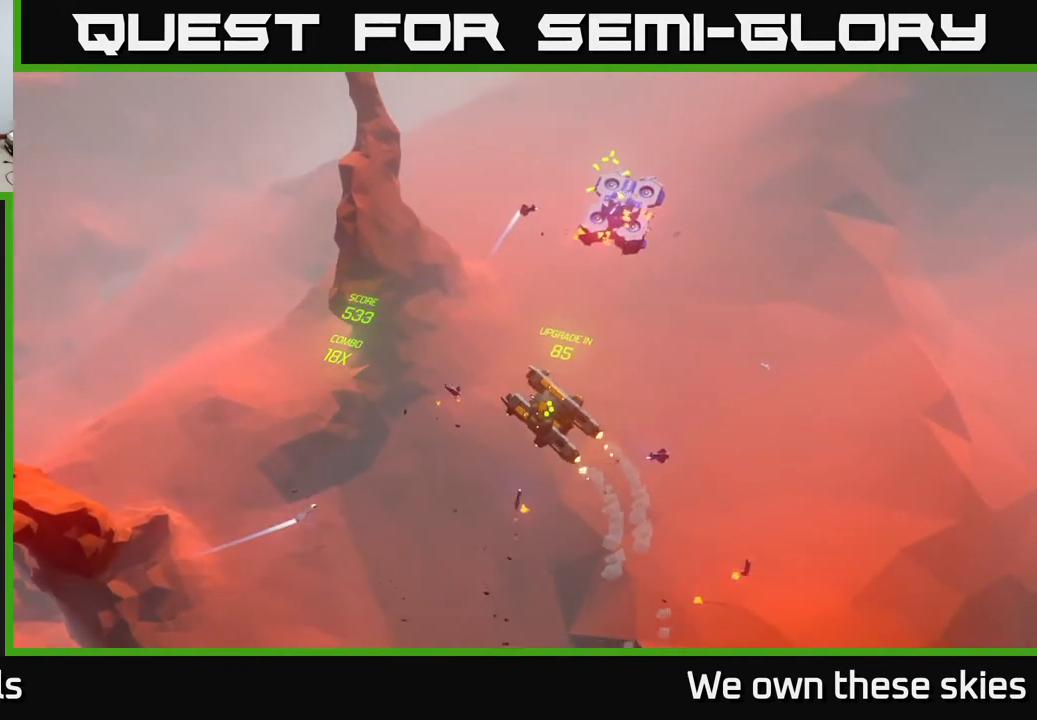
{"buttons": [], "left_stick": "left", "events": []}
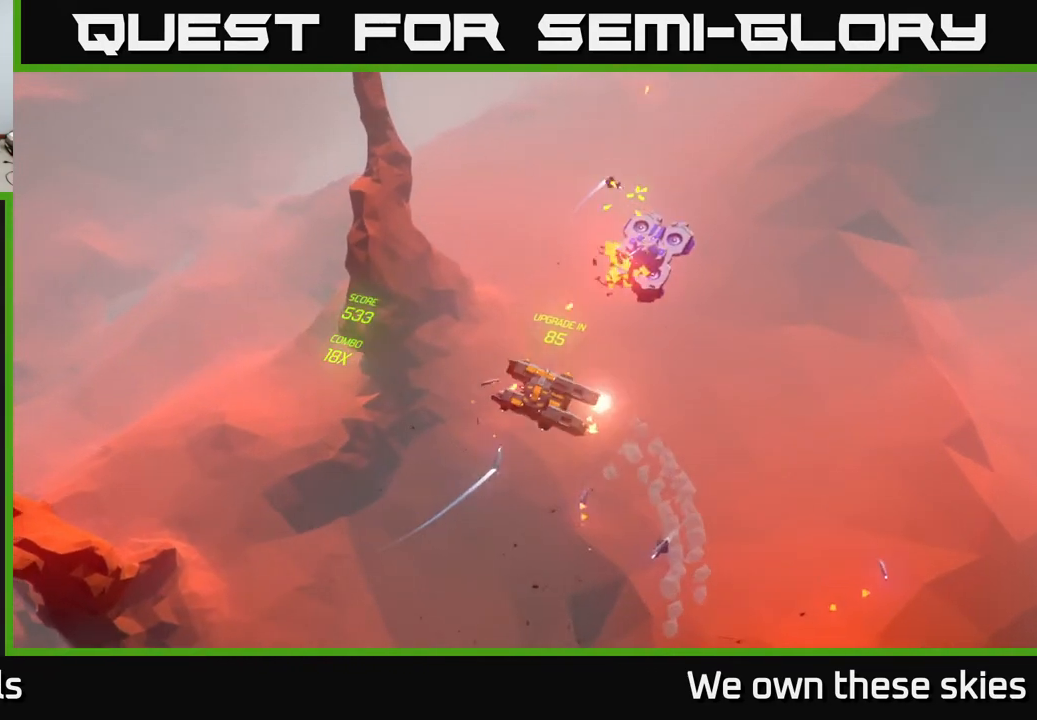
{"buttons": [], "left_stick": "left", "events": [[83, "left_stick", "center"], [500, "left_stick", "left"]]}
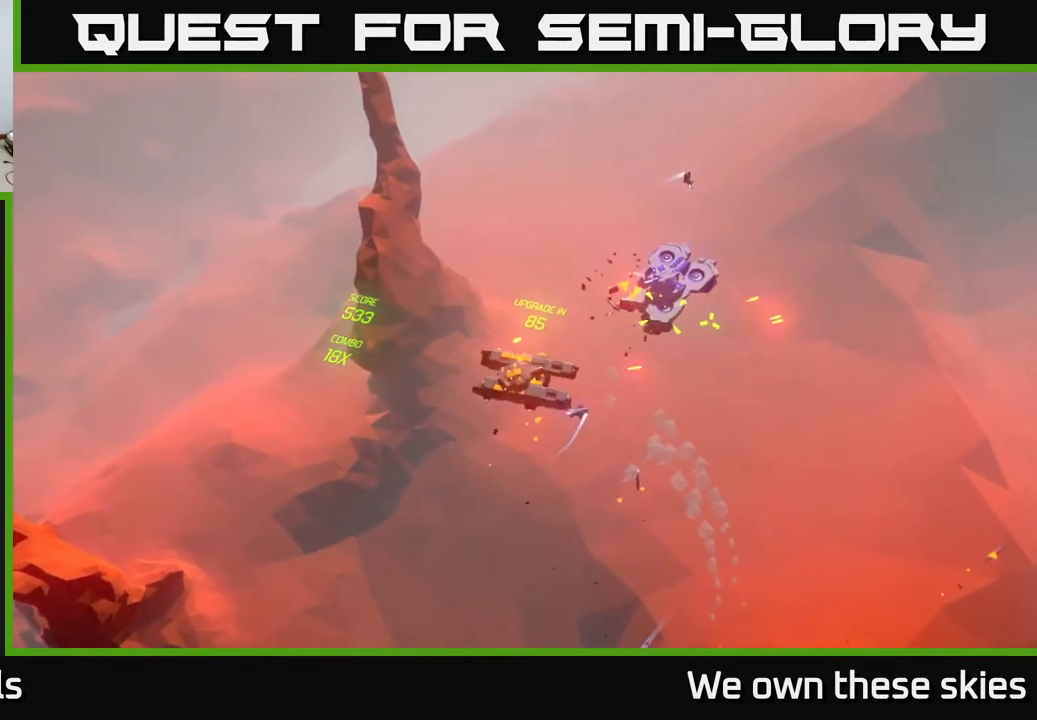
{"buttons": [], "left_stick": "center", "events": [[350, "left_stick", "center"]]}
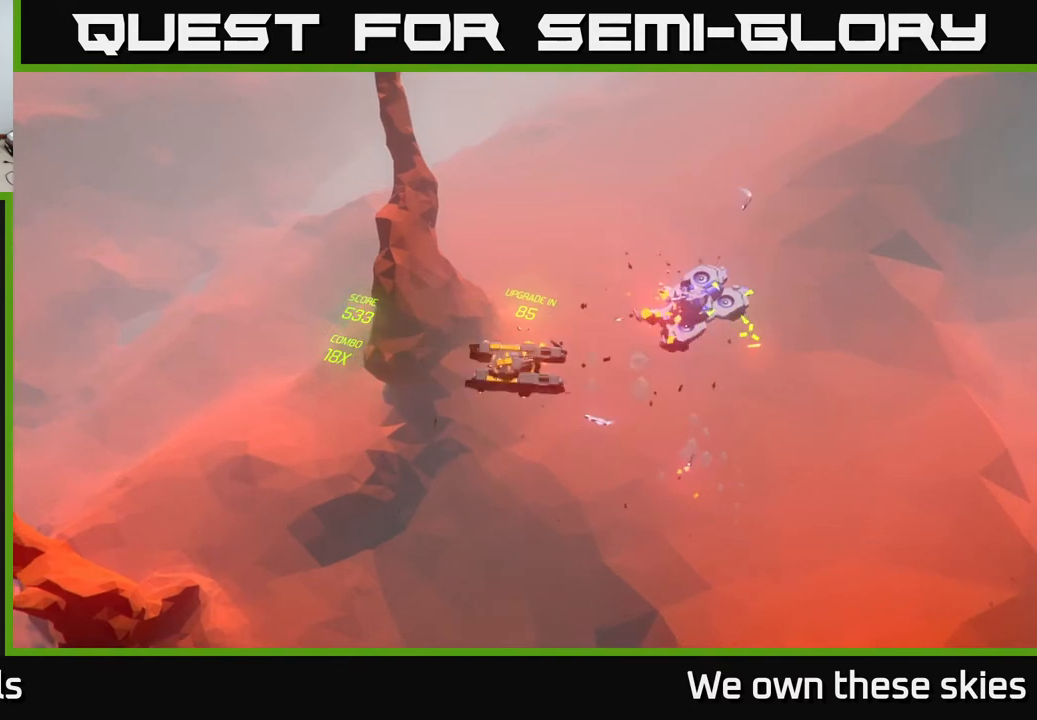
{"buttons": [], "left_stick": "left", "events": [[467, "left_stick", "left"]]}
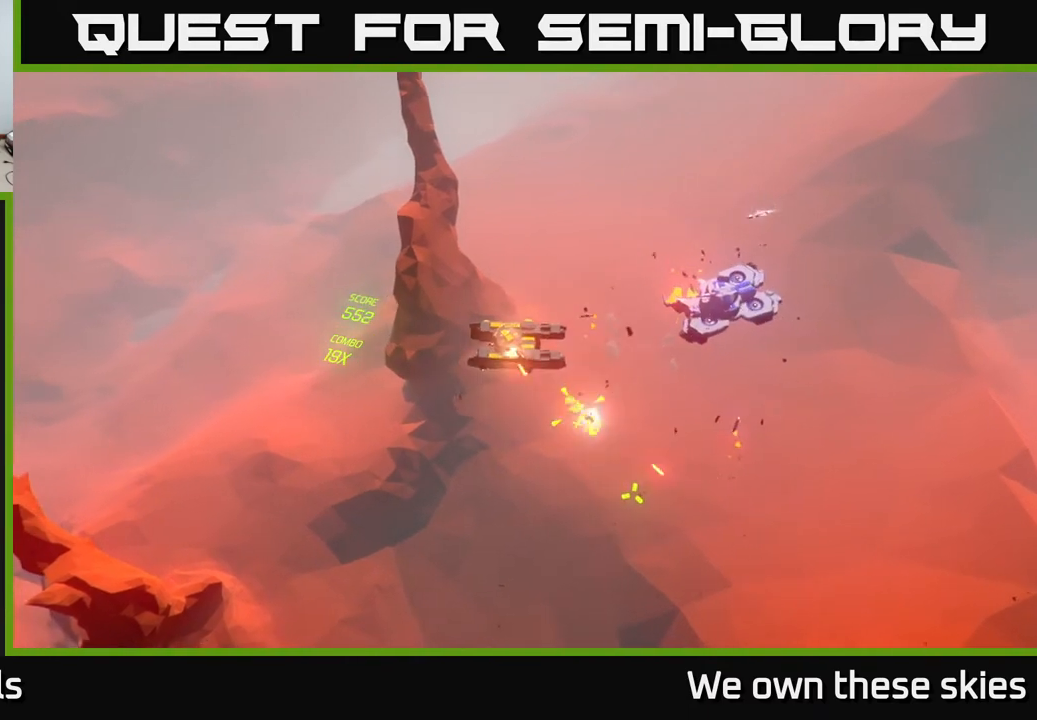
{"buttons": [], "left_stick": "left", "events": []}
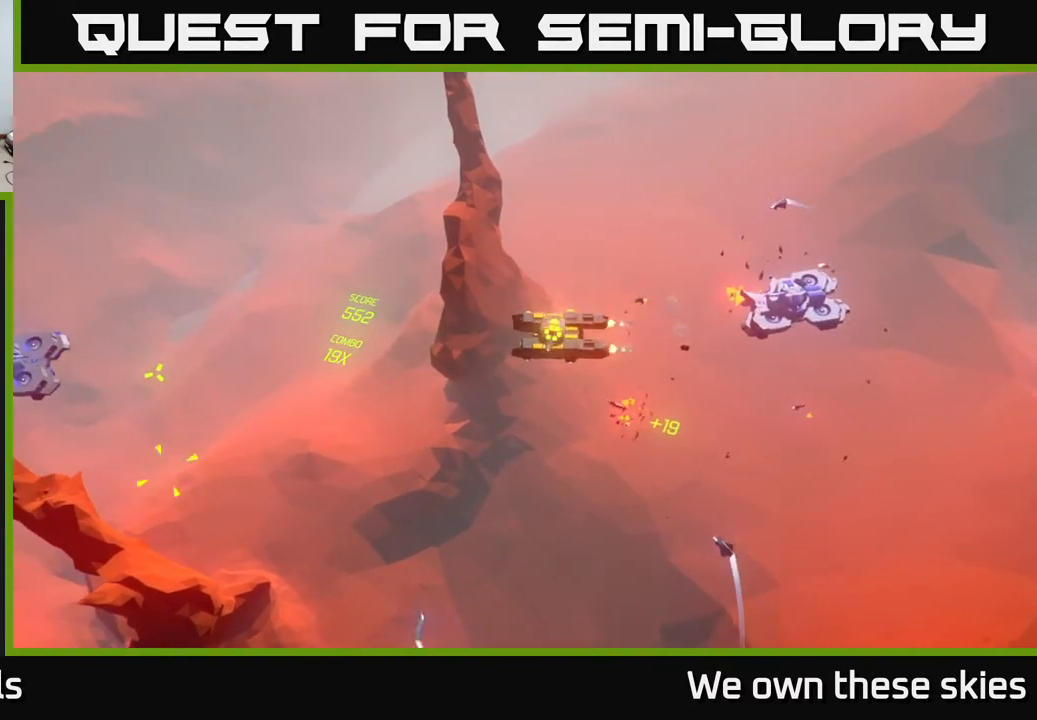
{"buttons": [], "left_stick": "center", "events": [[233, "left_stick", "center"]]}